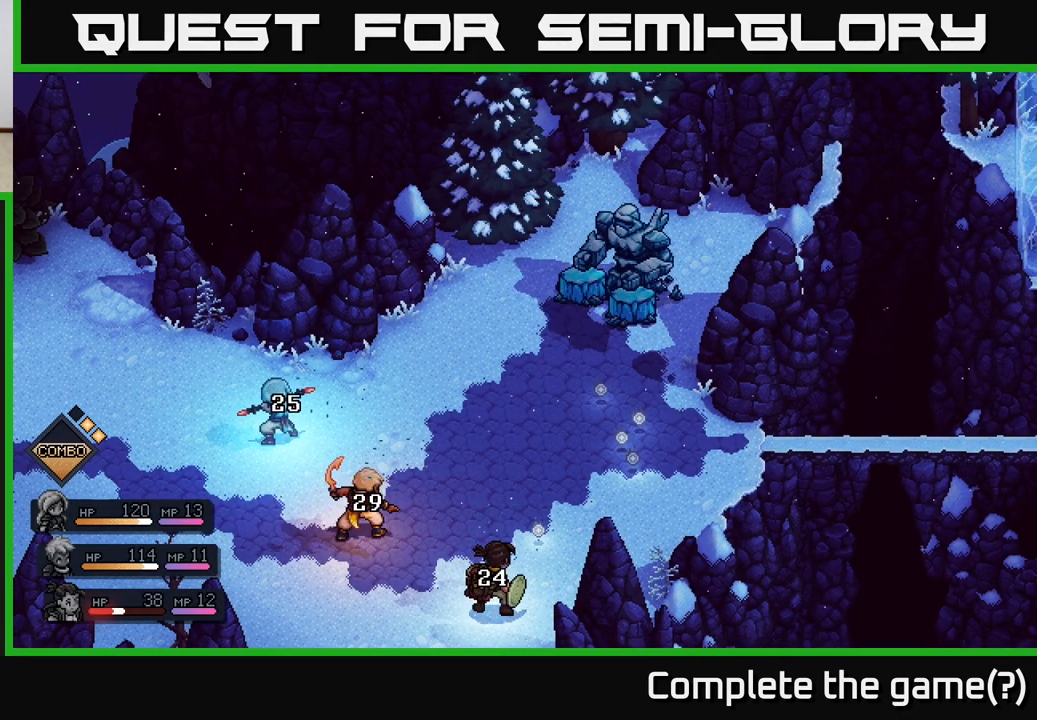
Gameplay with a controller (Xbox layout); each line is a JSON object with the inputs held at the frame after it. "events" lists button and stick changes between this image and that frame as [ms after this image, input, new state], when the widget could be followed in between.
{"buttons": [], "left_stick": "center", "right_stick": "center", "events": []}
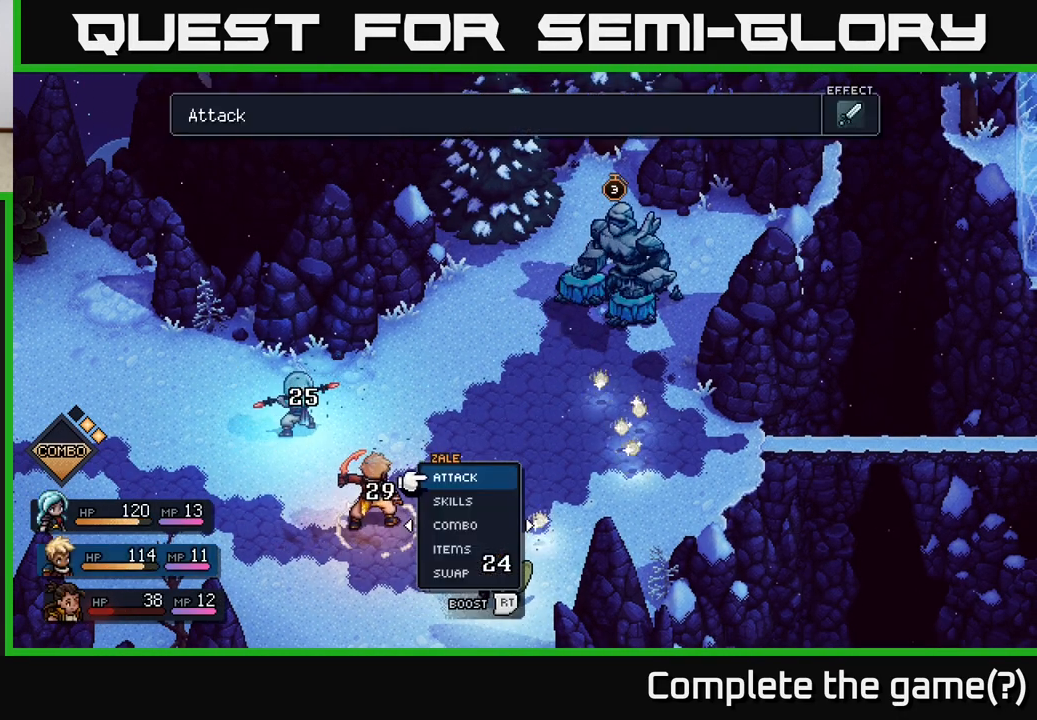
{"buttons": [], "left_stick": "center", "right_stick": "center", "events": []}
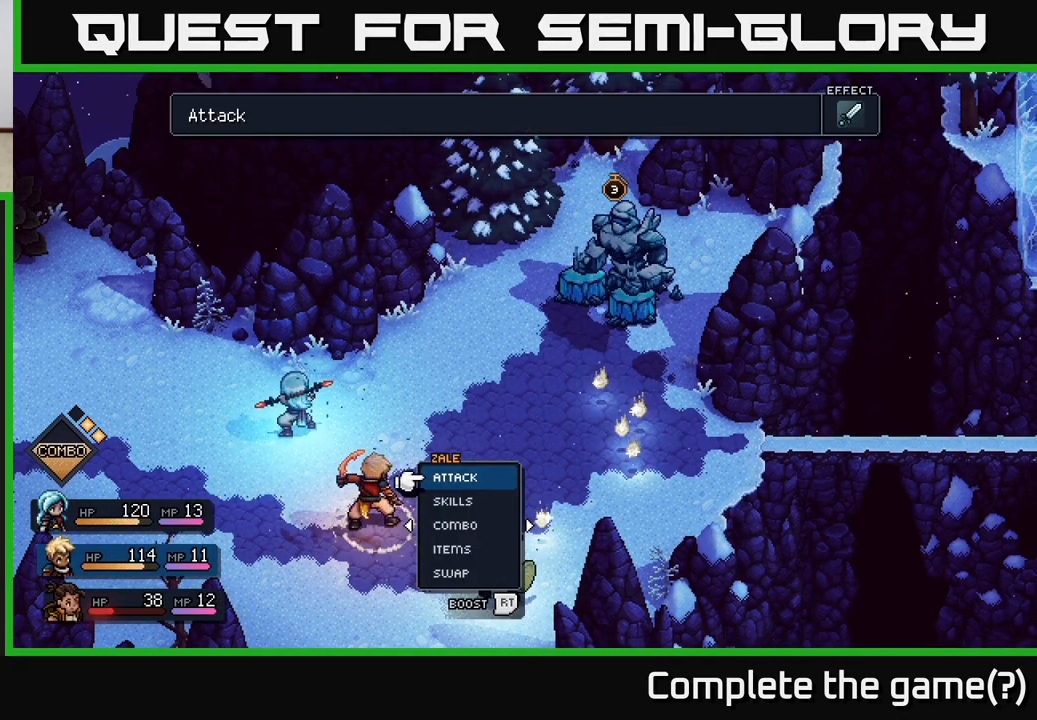
{"buttons": [], "left_stick": "center", "right_stick": "center", "events": []}
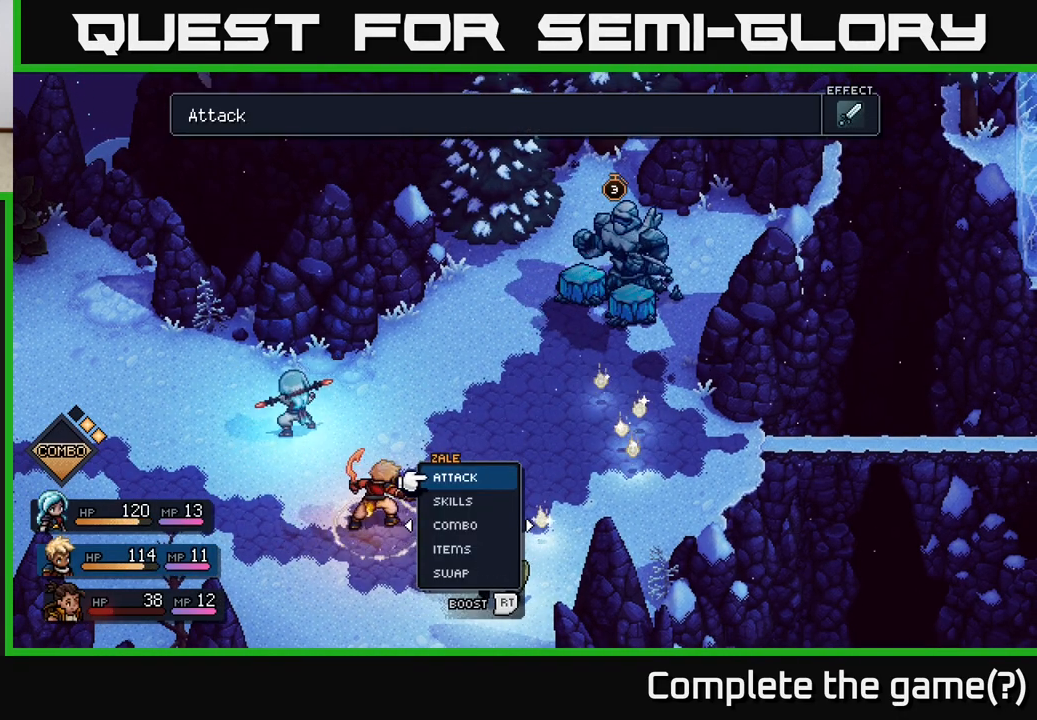
{"buttons": [], "left_stick": "center", "right_stick": "center", "events": []}
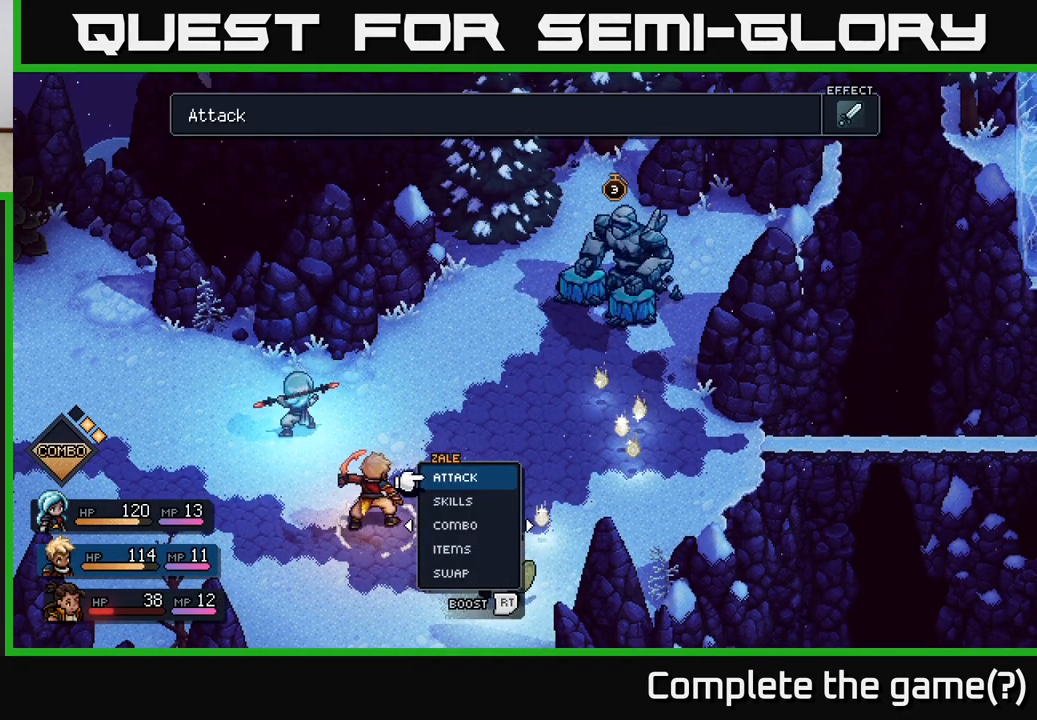
{"buttons": ["R2"], "left_stick": "center", "right_stick": "center", "events": [[50, "R2", "down"]]}
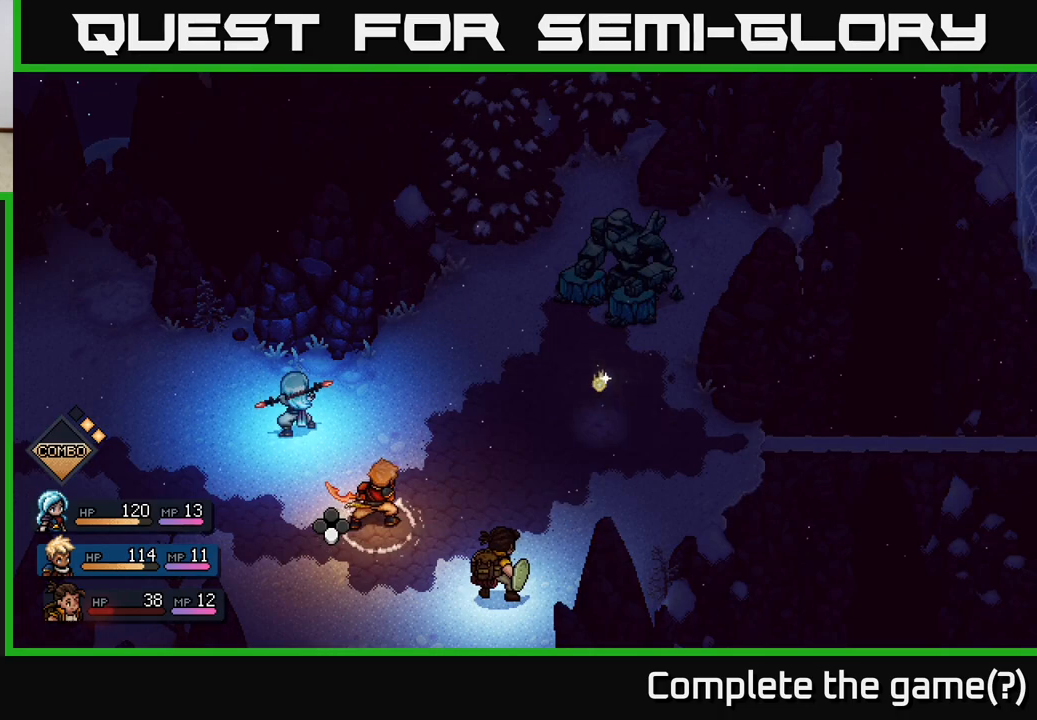
{"buttons": [], "left_stick": "center", "right_stick": "center", "events": [[67, "A", "down"], [150, "A", "up"], [367, "R2", "up"]]}
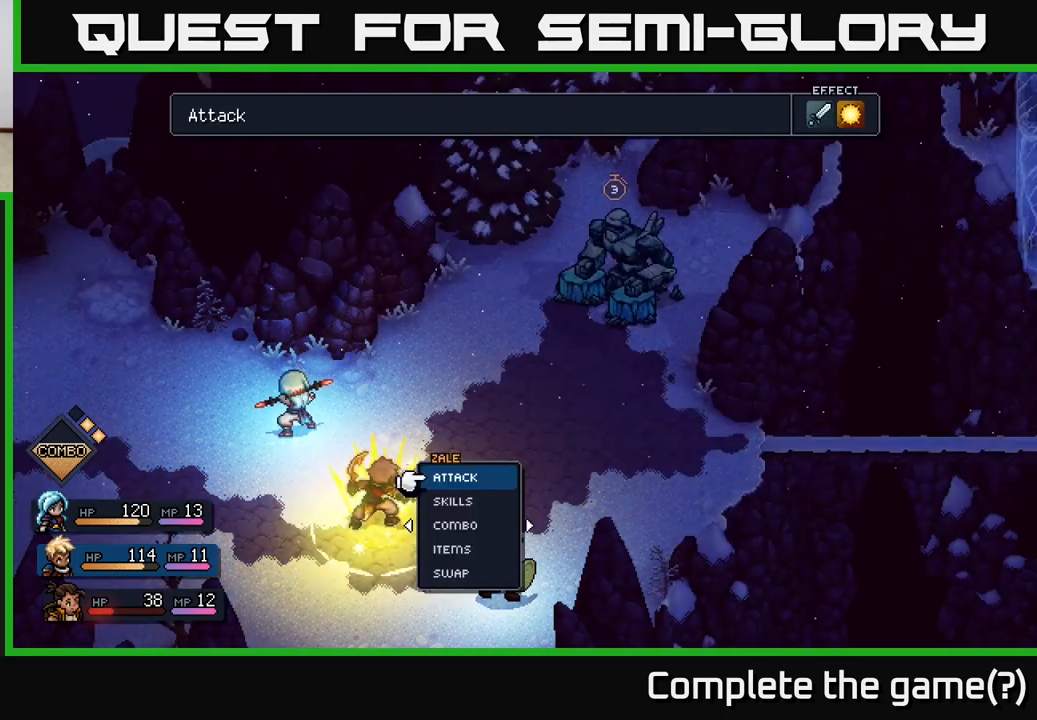
{"buttons": [], "left_stick": "center", "right_stick": "center", "events": [[50, "A", "down"], [150, "A", "up"]]}
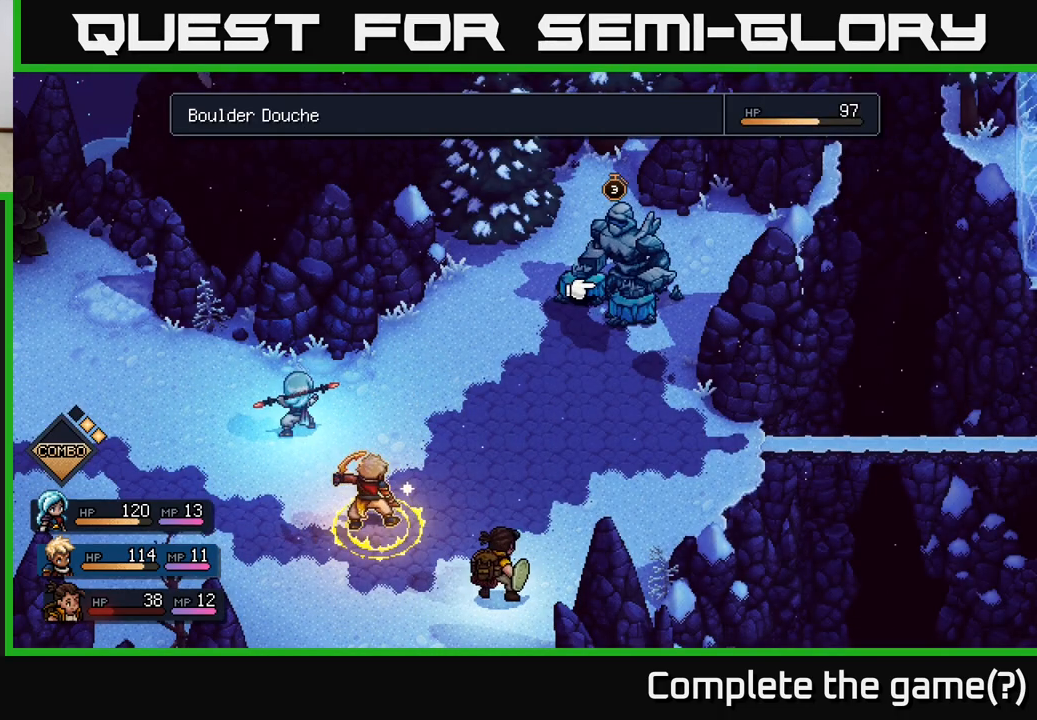
{"buttons": [], "left_stick": "center", "right_stick": "center", "events": [[67, "A", "down"], [133, "A", "up"]]}
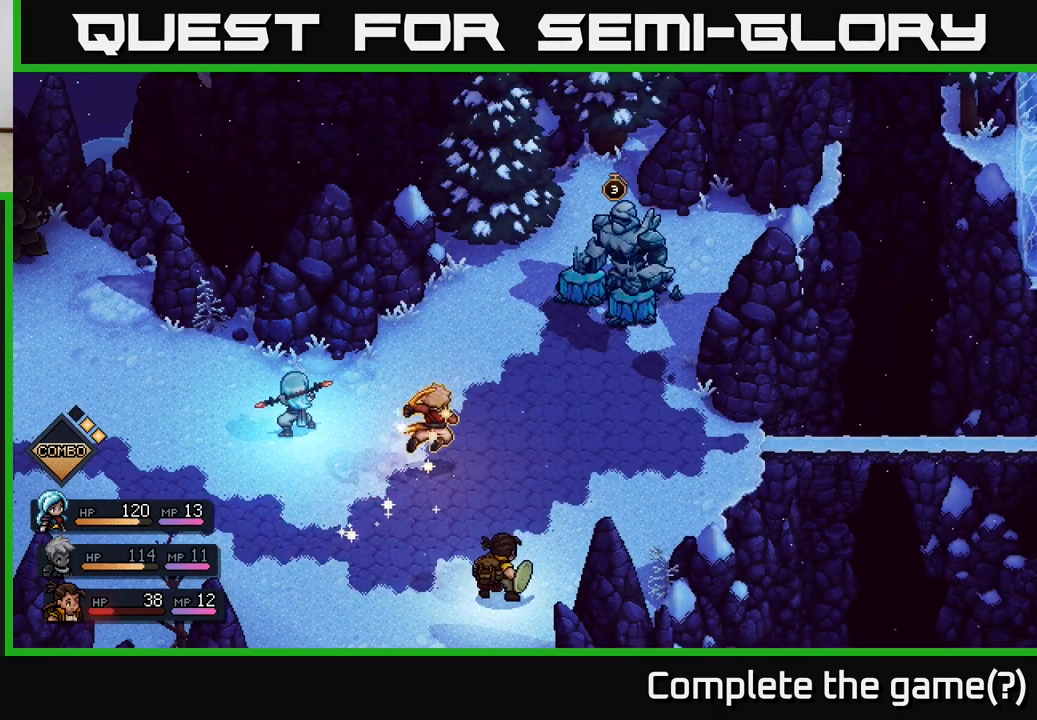
{"buttons": [], "left_stick": "center", "right_stick": "center", "events": []}
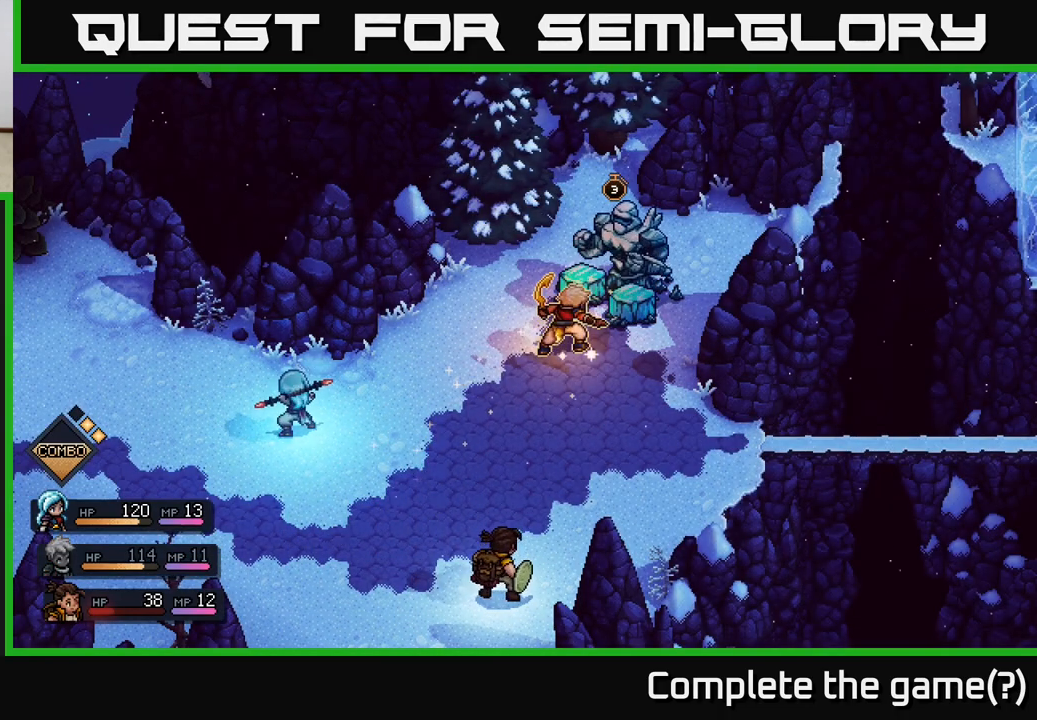
{"buttons": ["A"], "left_stick": "center", "right_stick": "center", "events": [[250, "A", "down"]]}
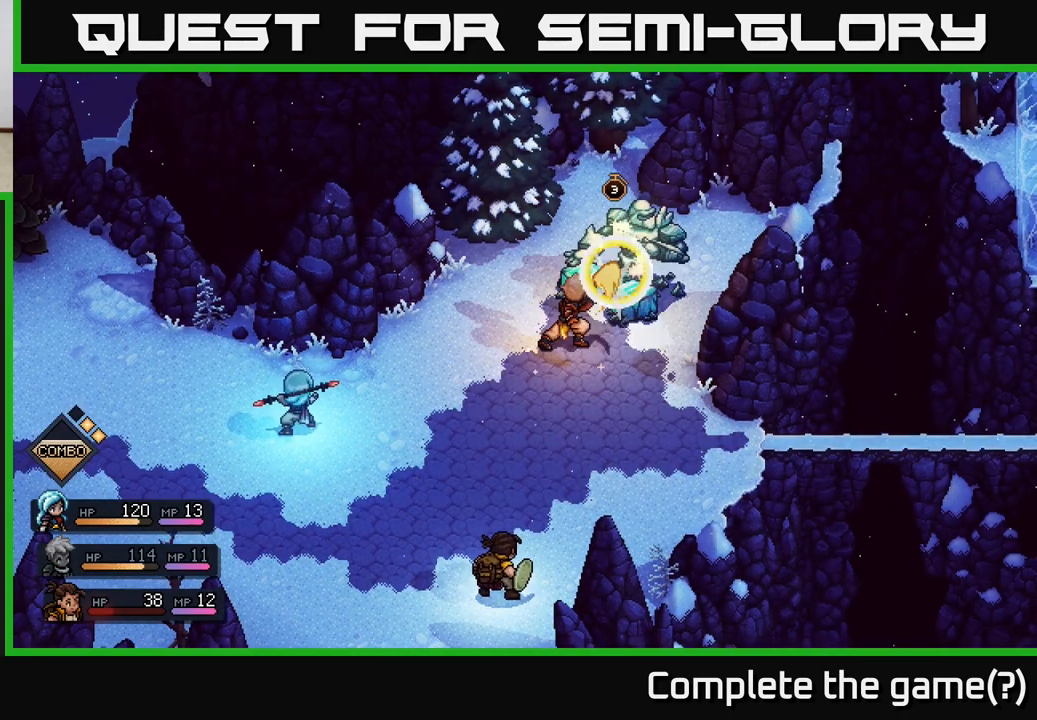
{"buttons": ["A"], "left_stick": "center", "right_stick": "center", "events": [[183, "A", "up"], [350, "A", "down"]]}
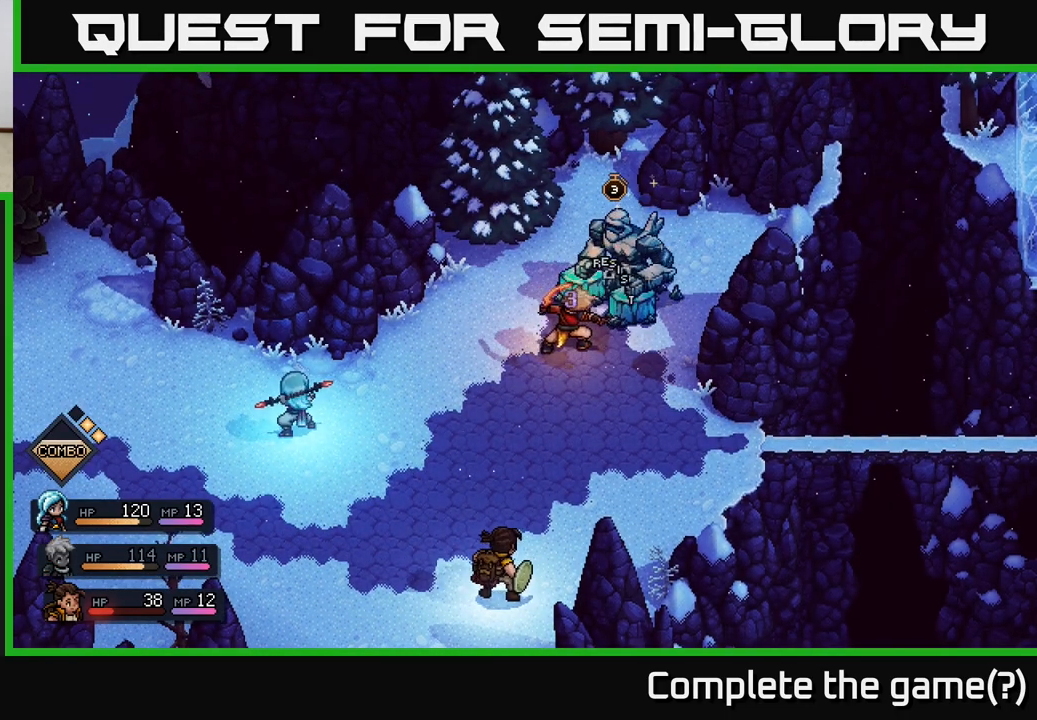
{"buttons": [], "left_stick": "center", "right_stick": "center", "events": [[283, "A", "up"]]}
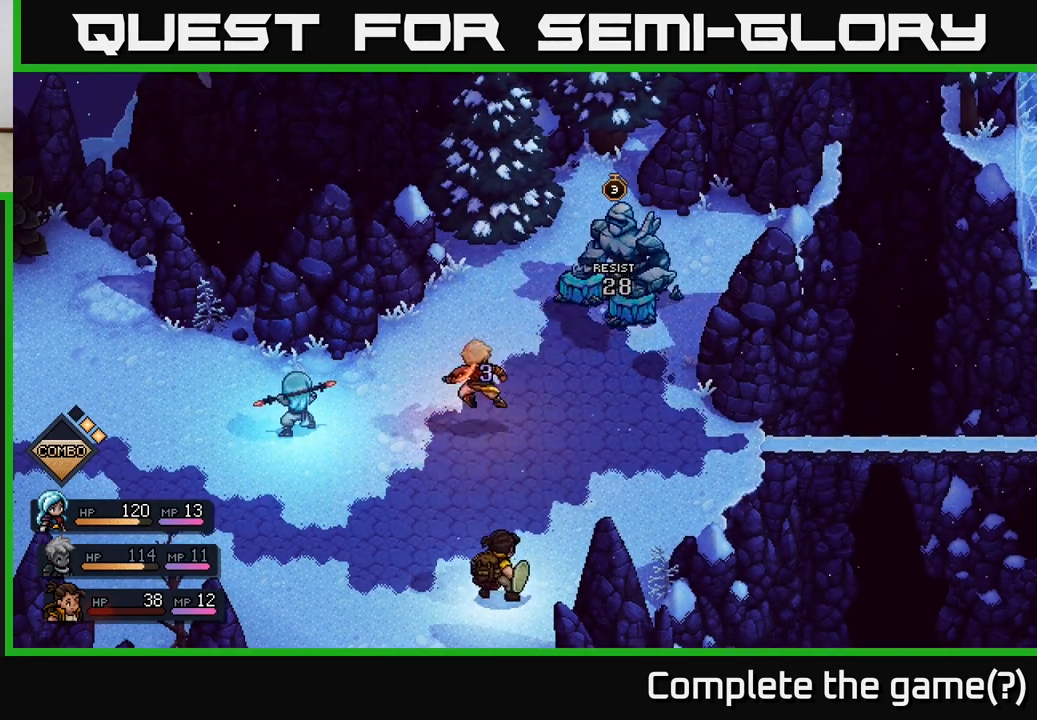
{"buttons": [], "left_stick": "center", "right_stick": "center", "events": []}
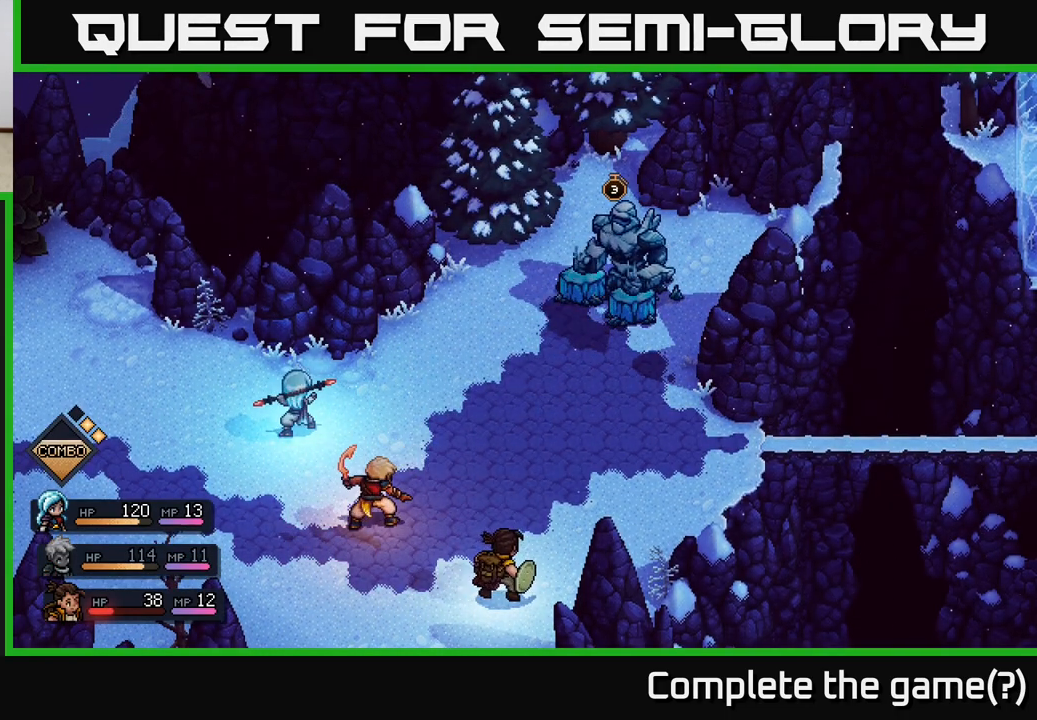
{"buttons": [], "left_stick": "center", "right_stick": "center", "events": [[300, "A", "down"], [417, "A", "up"]]}
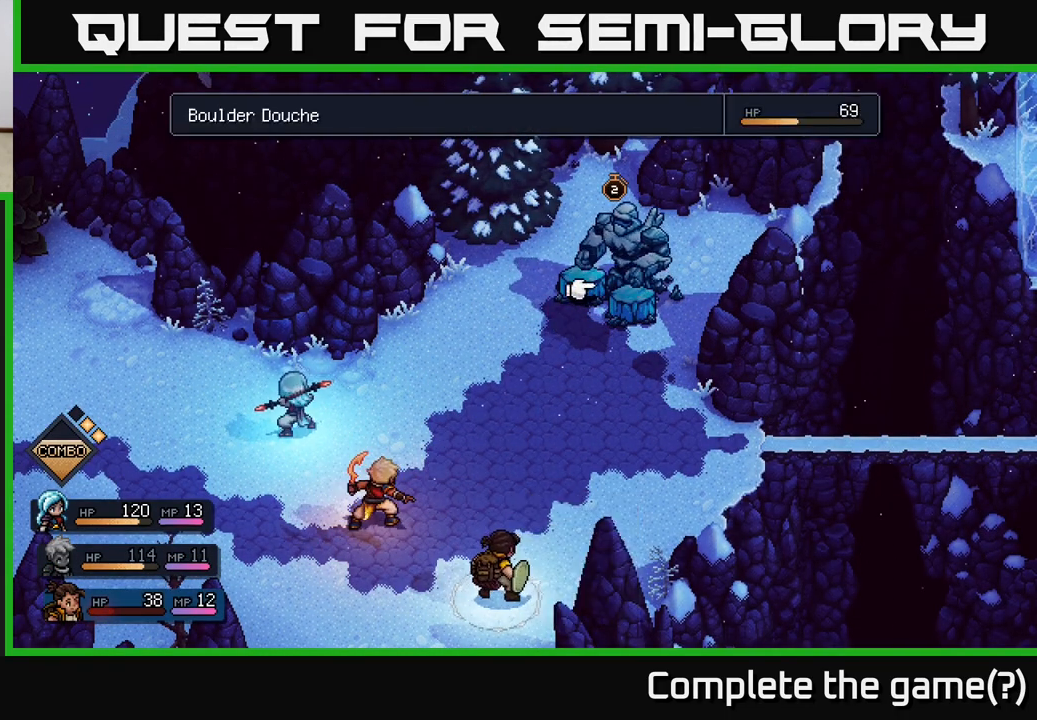
{"buttons": [], "left_stick": "center", "right_stick": "center", "events": [[233, "A", "down"], [350, "A", "up"]]}
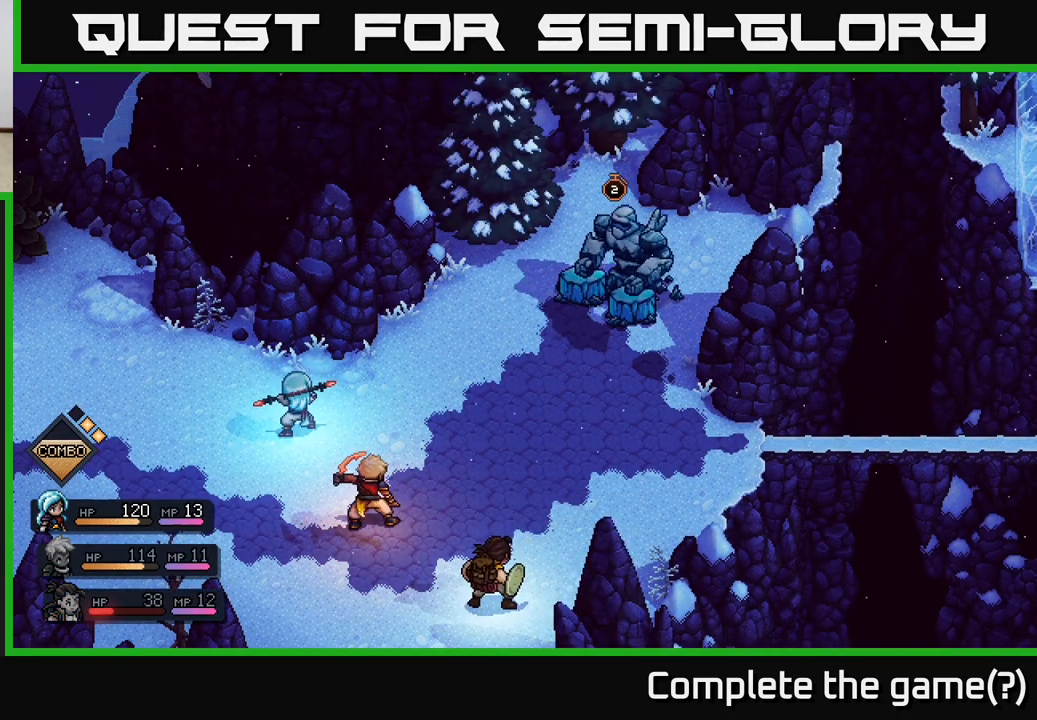
{"buttons": [], "left_stick": "center", "right_stick": "center", "events": []}
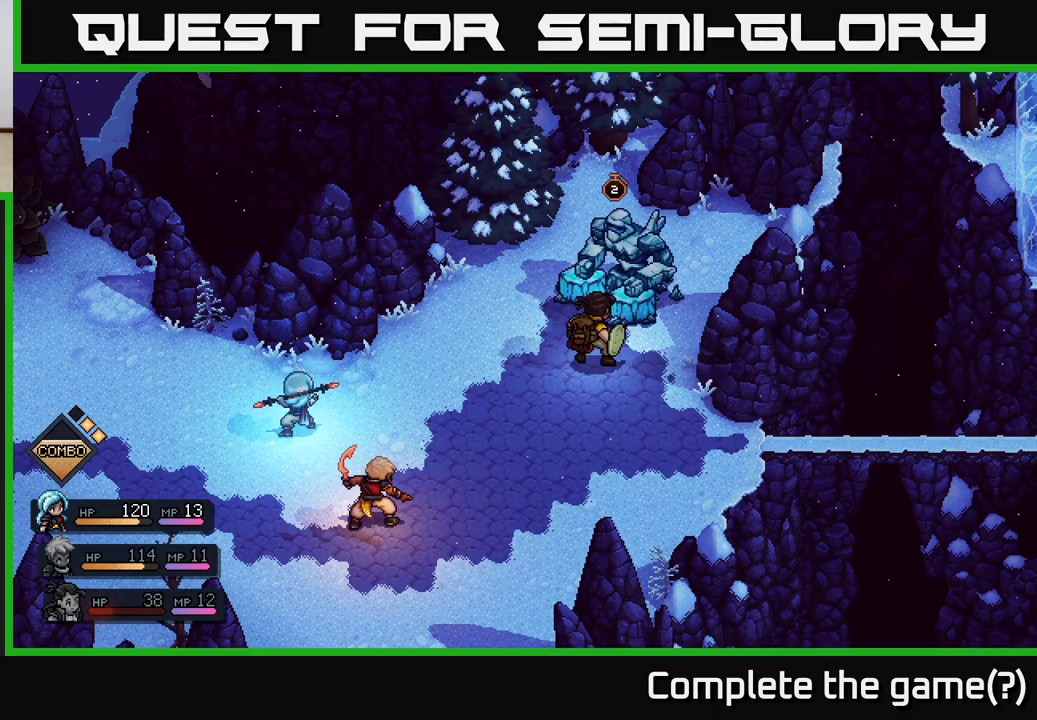
{"buttons": ["A"], "left_stick": "center", "right_stick": "center", "events": [[467, "A", "down"]]}
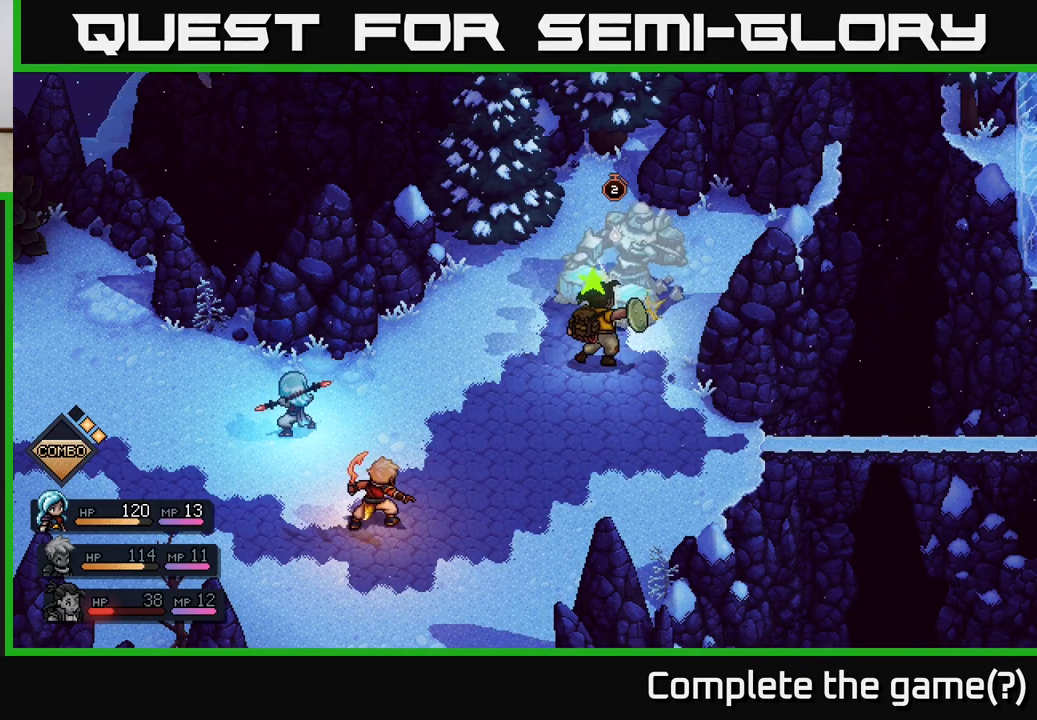
{"buttons": [], "left_stick": "center", "right_stick": "center", "events": [[83, "A", "up"], [300, "A", "down"], [433, "A", "up"]]}
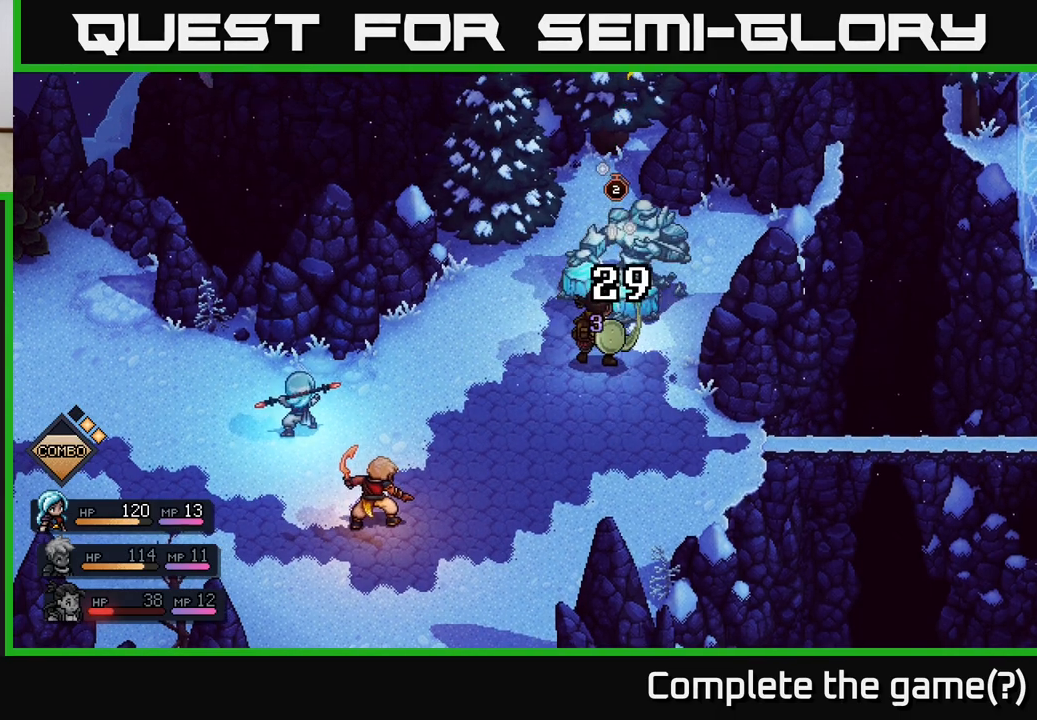
{"buttons": [], "left_stick": "center", "right_stick": "center", "events": []}
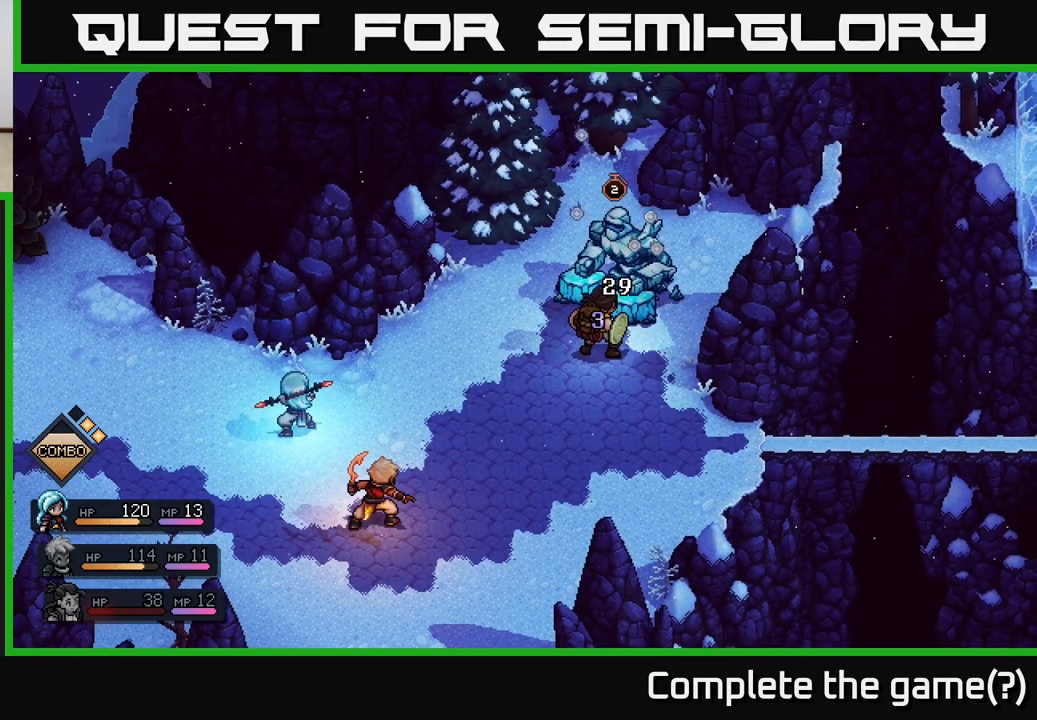
{"buttons": [], "left_stick": "center", "right_stick": "center", "events": []}
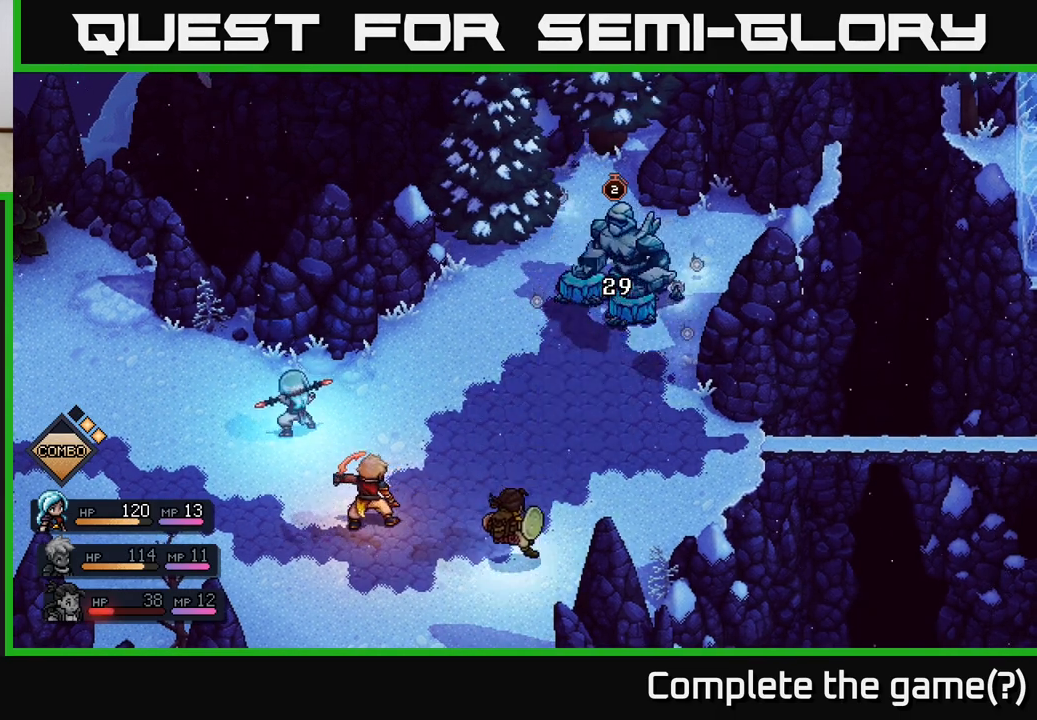
{"buttons": ["R2"], "left_stick": "center", "right_stick": "center", "events": [[350, "R2", "down"]]}
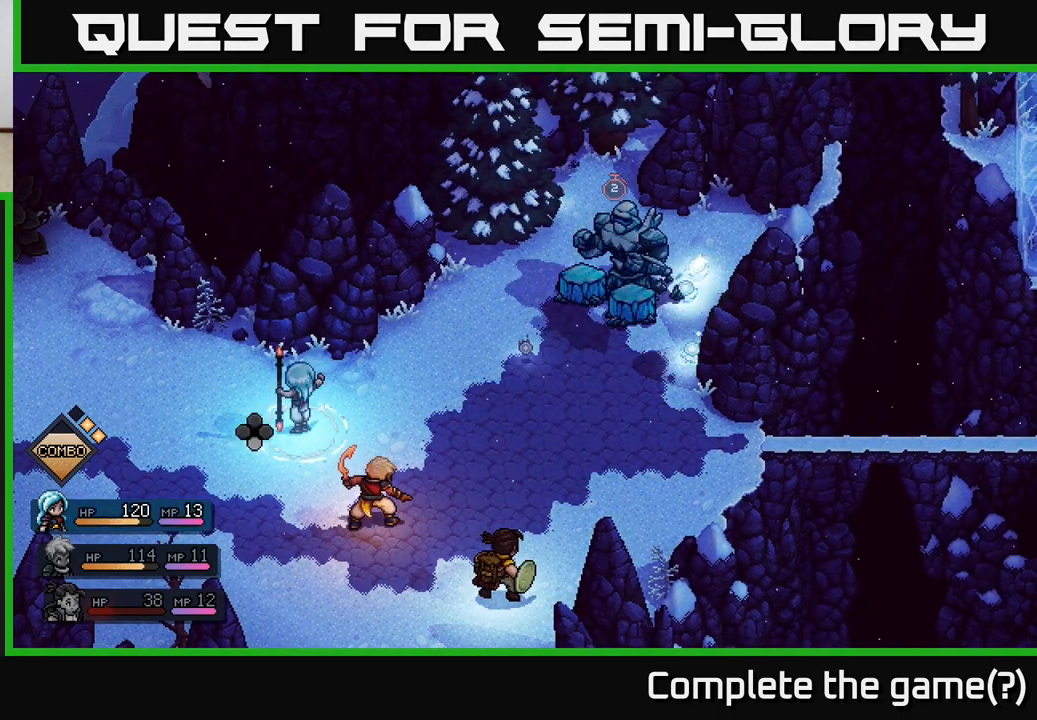
{"buttons": ["R2"], "left_stick": "center", "right_stick": "center", "events": []}
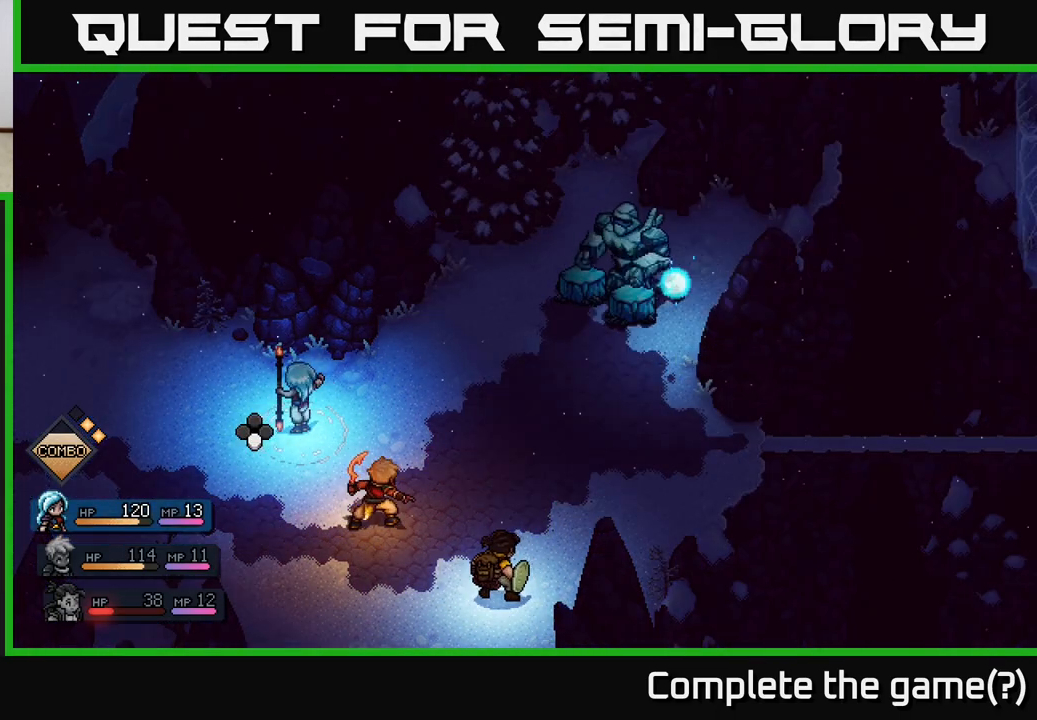
{"buttons": [], "left_stick": "center", "right_stick": "center", "events": [[83, "R2", "up"]]}
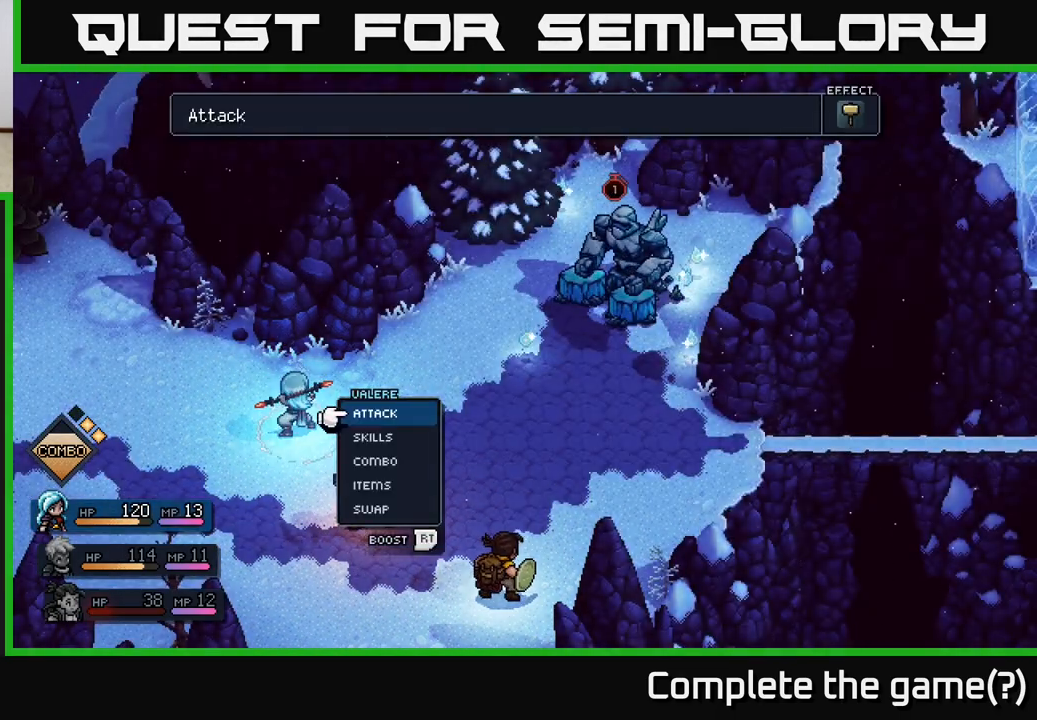
{"buttons": [], "left_stick": "down", "right_stick": "center", "events": [[433, "left_stick", "down"]]}
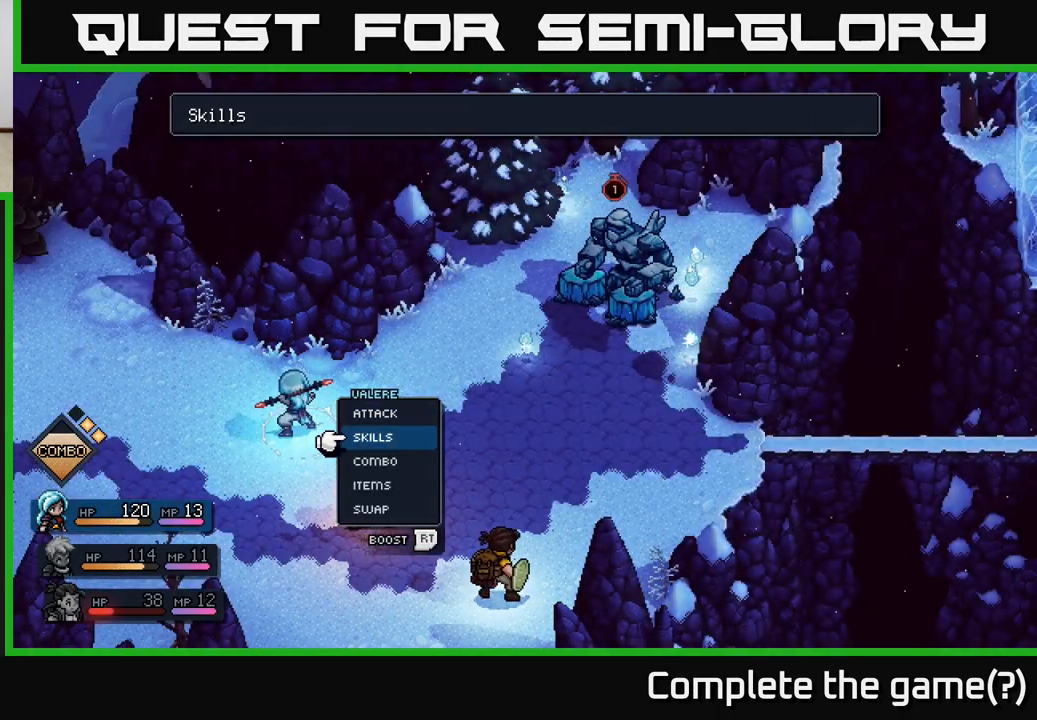
{"buttons": [], "left_stick": "center", "right_stick": "center", "events": [[150, "left_stick", "center"]]}
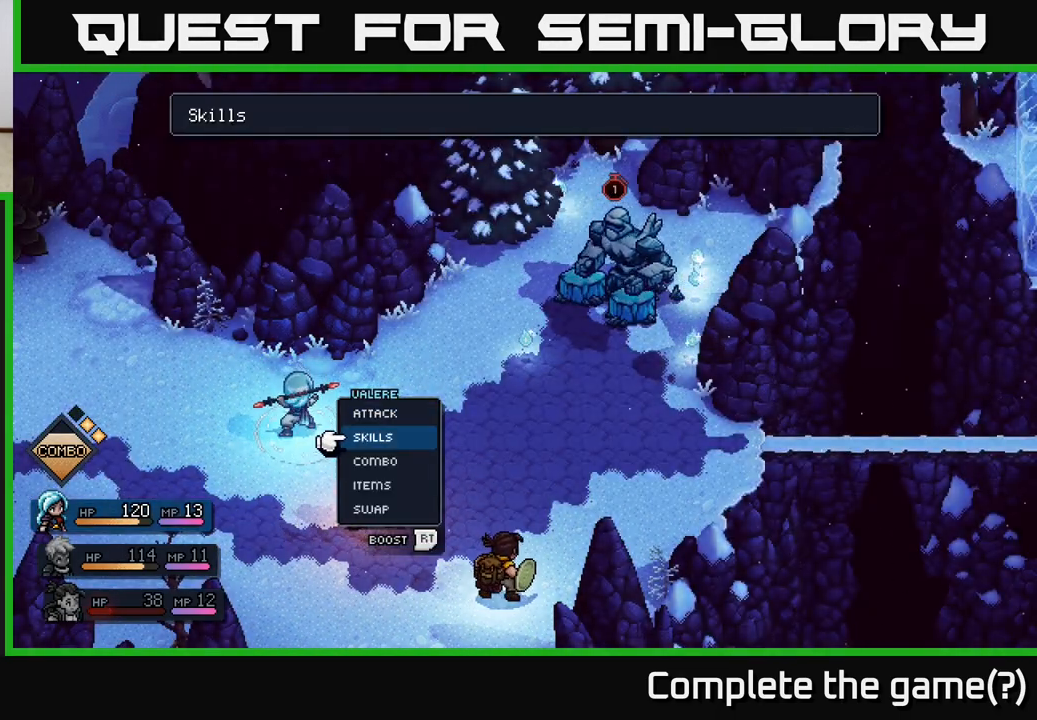
{"buttons": [], "left_stick": "center", "right_stick": "center", "events": []}
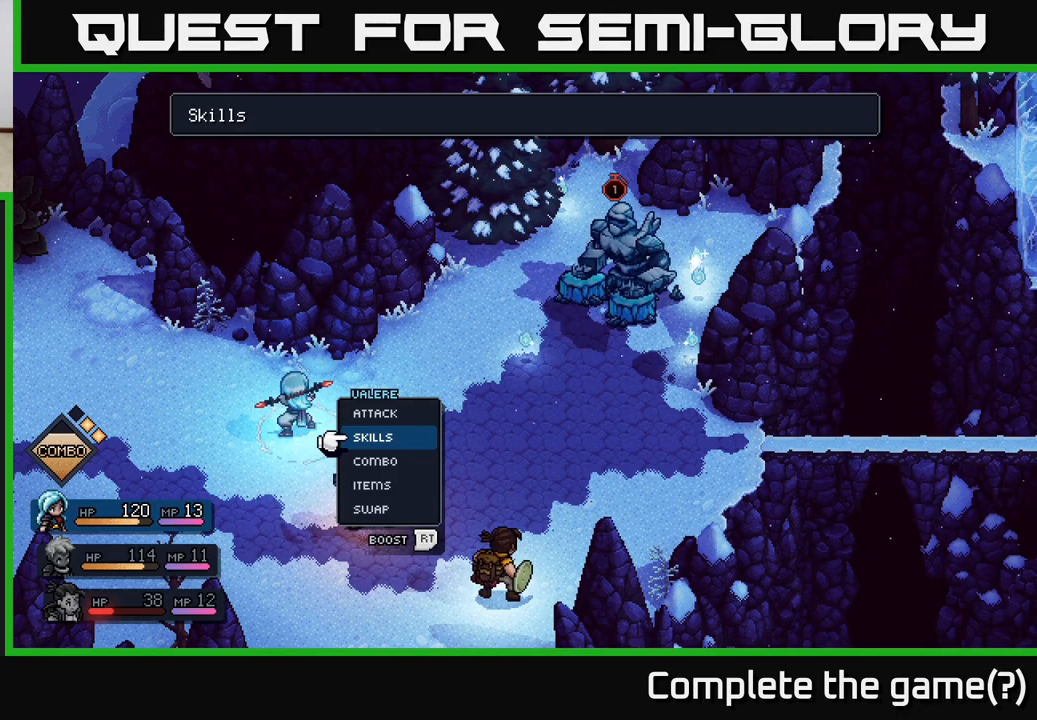
{"buttons": [], "left_stick": "down", "right_stick": "center", "events": [[317, "left_stick", "down"], [450, "A", "down"], [500, "A", "up"]]}
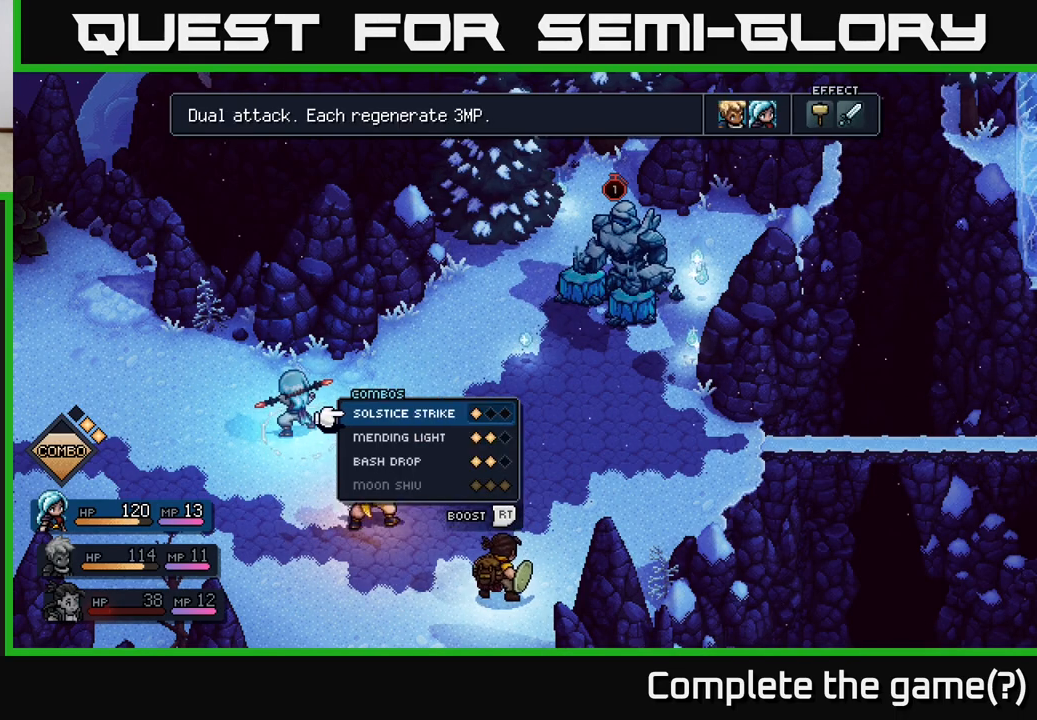
{"buttons": [], "left_stick": "down", "right_stick": "center", "events": [[50, "left_stick", "center"], [367, "left_stick", "down"]]}
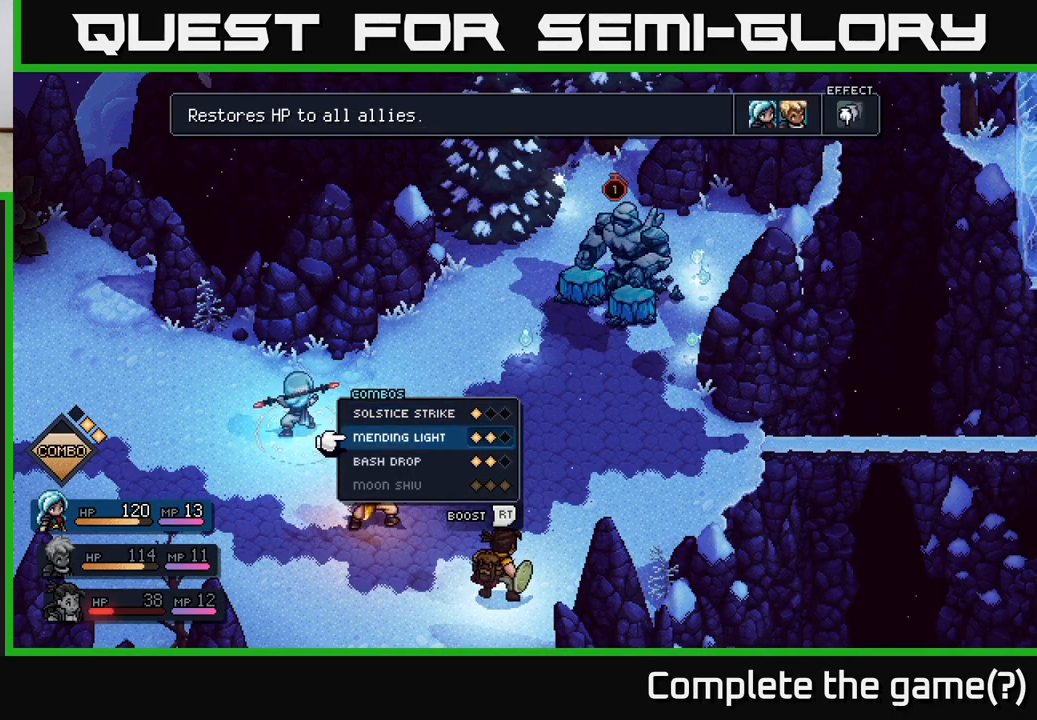
{"buttons": [], "left_stick": "center", "right_stick": "center", "events": [[83, "left_stick", "center"], [133, "A", "down"], [217, "A", "up"], [350, "A", "down"], [417, "A", "up"]]}